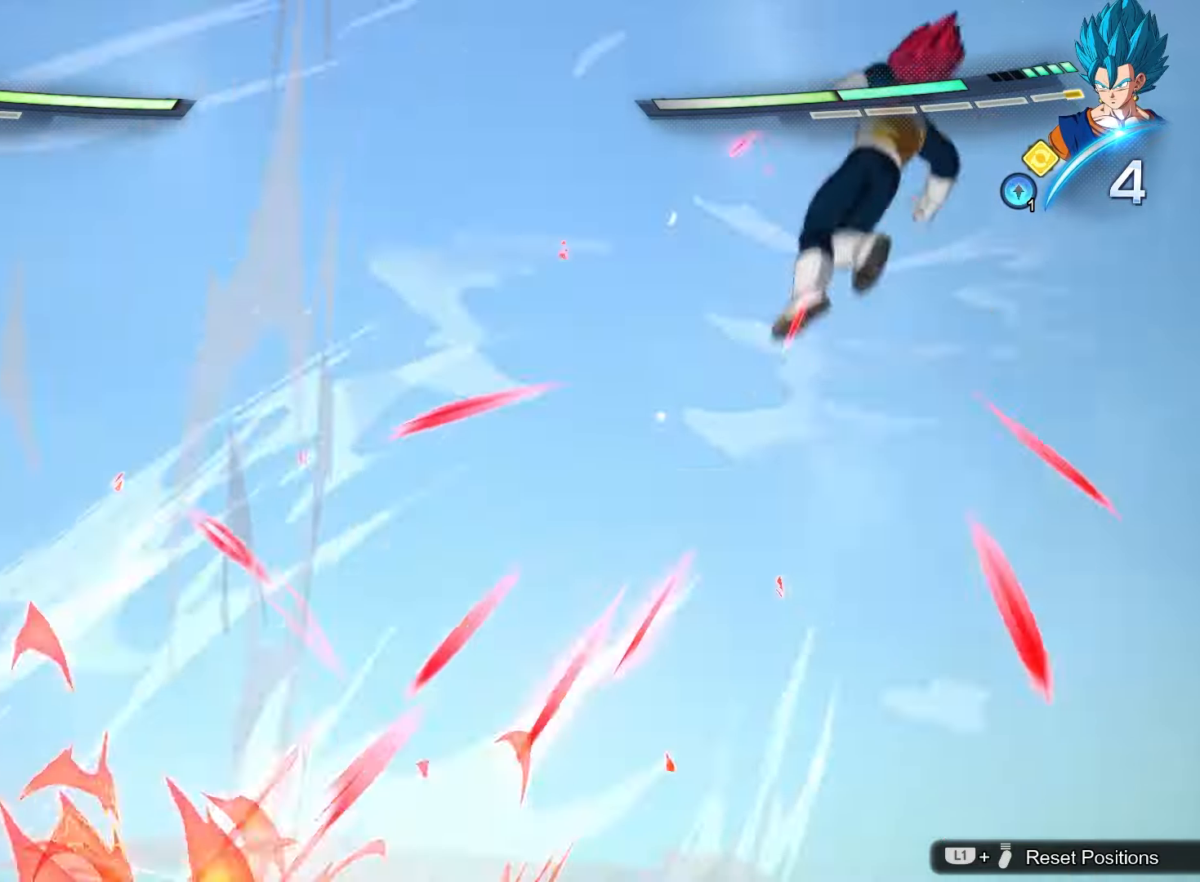
Gameplay with a controller (PlayStation layout); each line is a JSON object with the inputs held at the frame after it. "events" lists button and stick changes between this image and that frame as [ms after this image, input, new state], when the widget could be followed in between. Not read: right_stick.
{"buttons": ["SQUARE"], "left_stick": "center", "events": [[17, "CROSS", "up"], [33, "left_stick", "up"], [83, "SQUARE", "down"], [150, "left_stick", "center"], [183, "SQUARE", "up"], [267, "SQUARE", "down"], [367, "SQUARE", "up"], [450, "SQUARE", "down"]]}
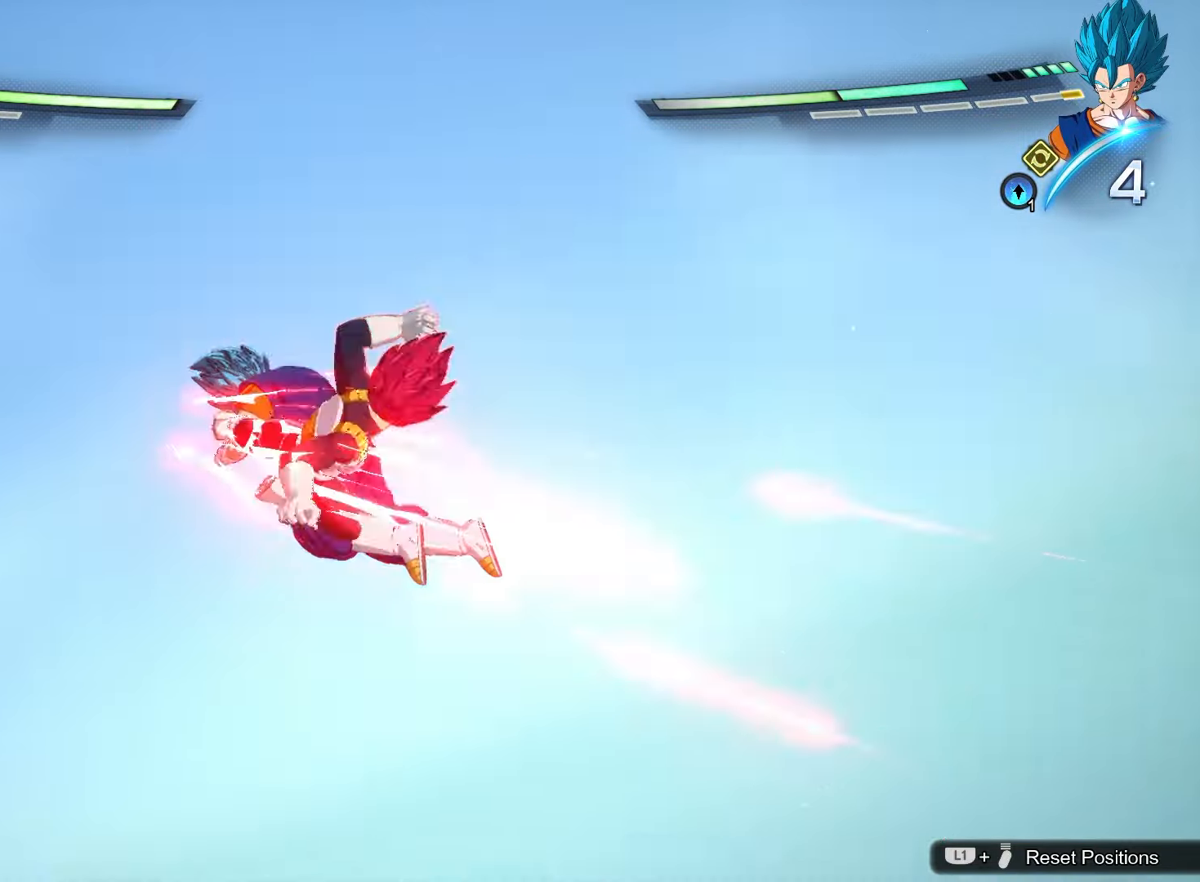
{"buttons": ["SQUARE"], "left_stick": "center", "events": [[33, "SQUARE", "up"], [133, "SQUARE", "down"], [200, "SQUARE", "up"], [300, "SQUARE", "down"], [383, "SQUARE", "up"], [467, "SQUARE", "down"]]}
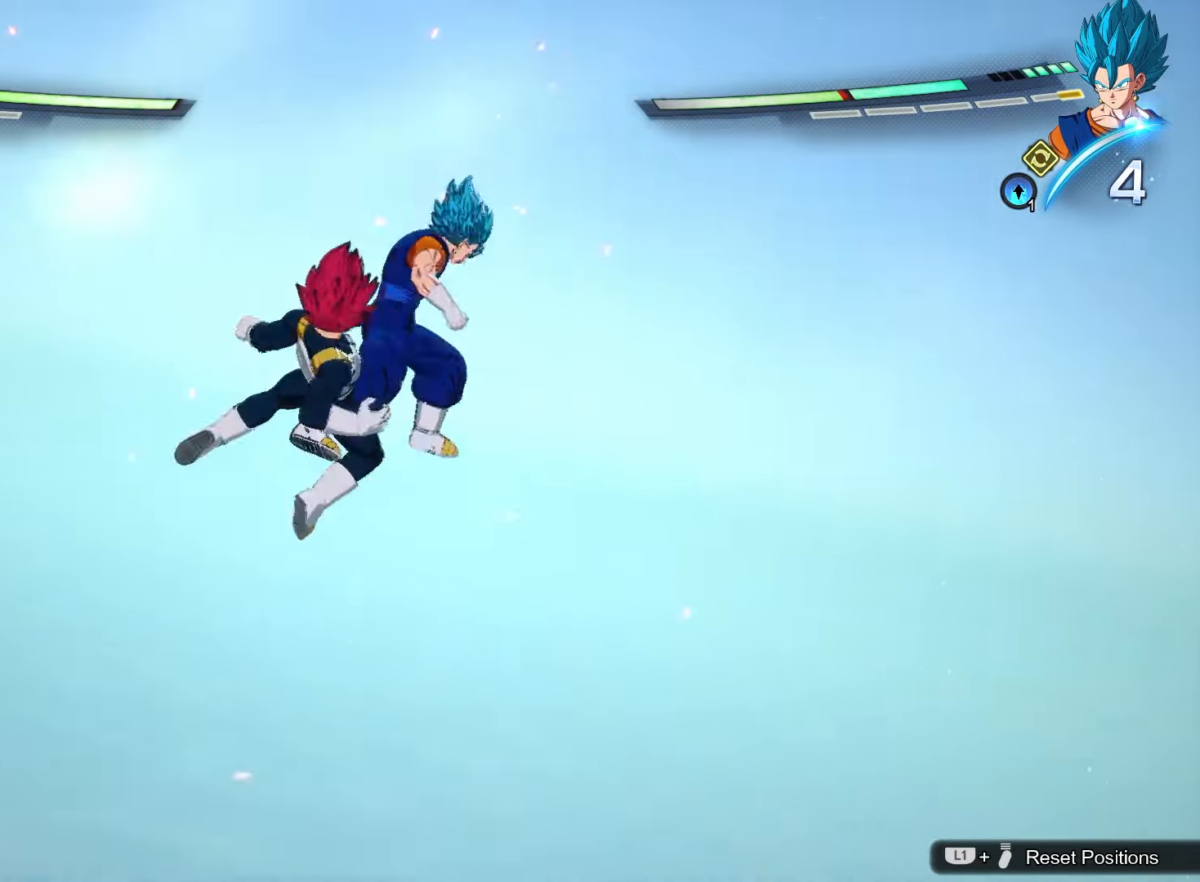
{"buttons": ["SQUARE"], "left_stick": "center", "events": [[67, "SQUARE", "up"], [150, "SQUARE", "down"], [233, "SQUARE", "up"], [317, "SQUARE", "down"], [400, "SQUARE", "up"], [483, "SQUARE", "down"]]}
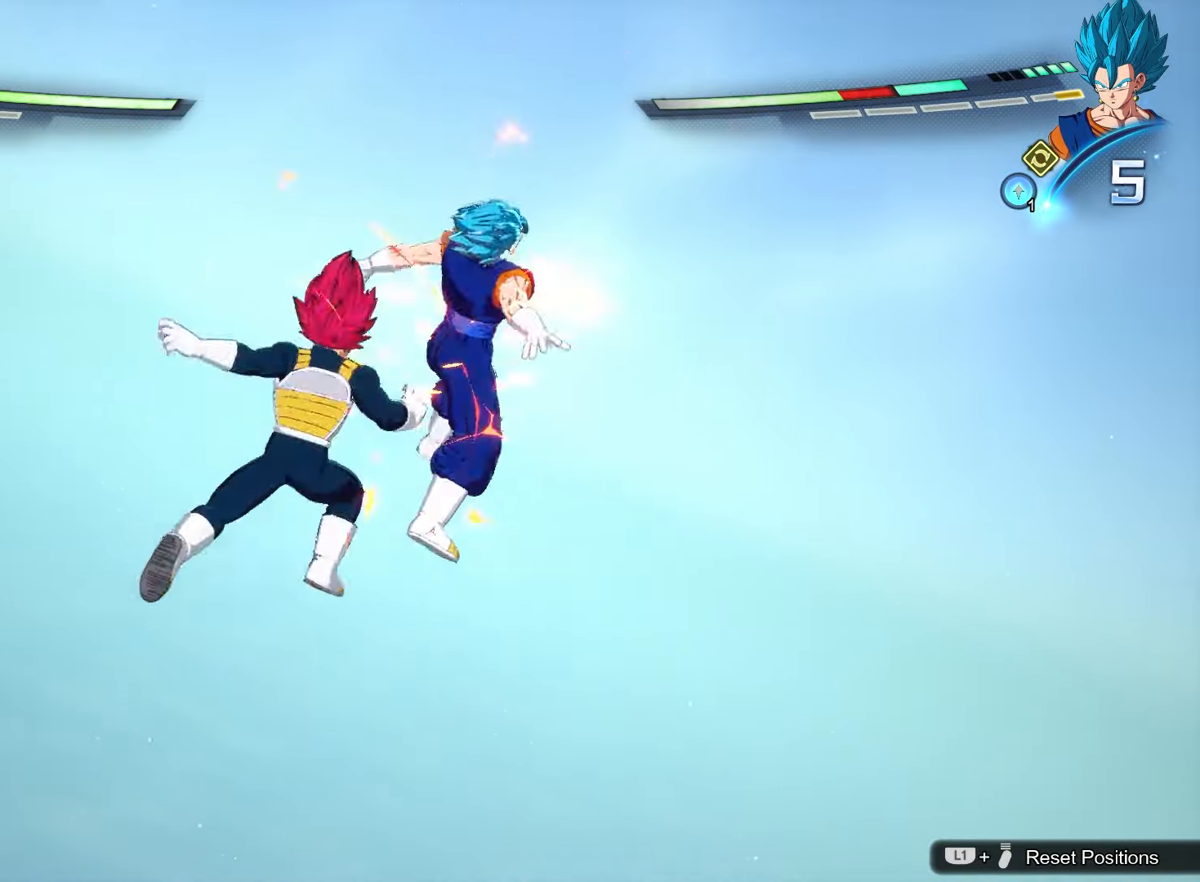
{"buttons": [], "left_stick": "up", "events": [[67, "SQUARE", "up"], [133, "SQUARE", "down"], [217, "SQUARE", "up"], [367, "left_stick", "up"]]}
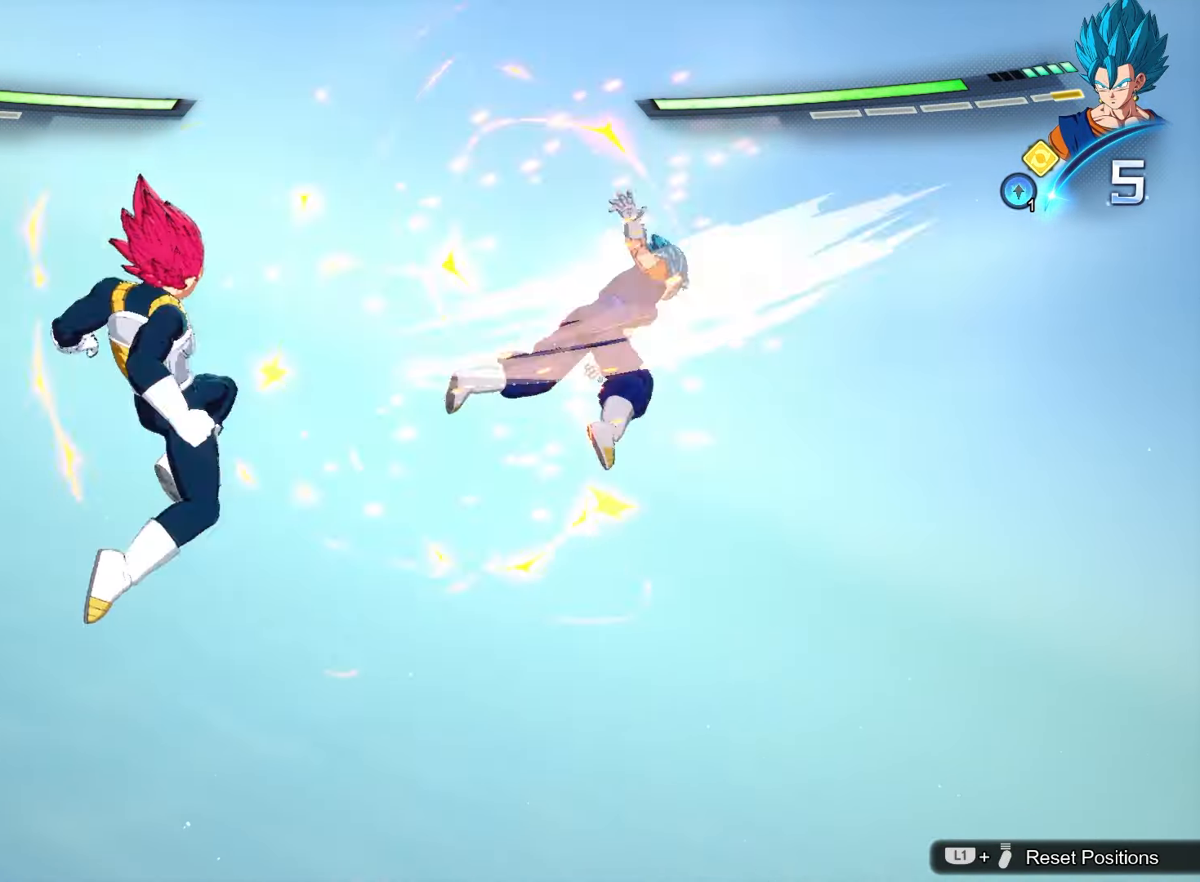
{"buttons": [], "left_stick": "center", "events": [[33, "CROSS", "down"], [133, "CROSS", "up"], [217, "SQUARE", "down"], [317, "SQUARE", "up"], [400, "SQUARE", "down"], [433, "left_stick", "center"], [483, "SQUARE", "up"]]}
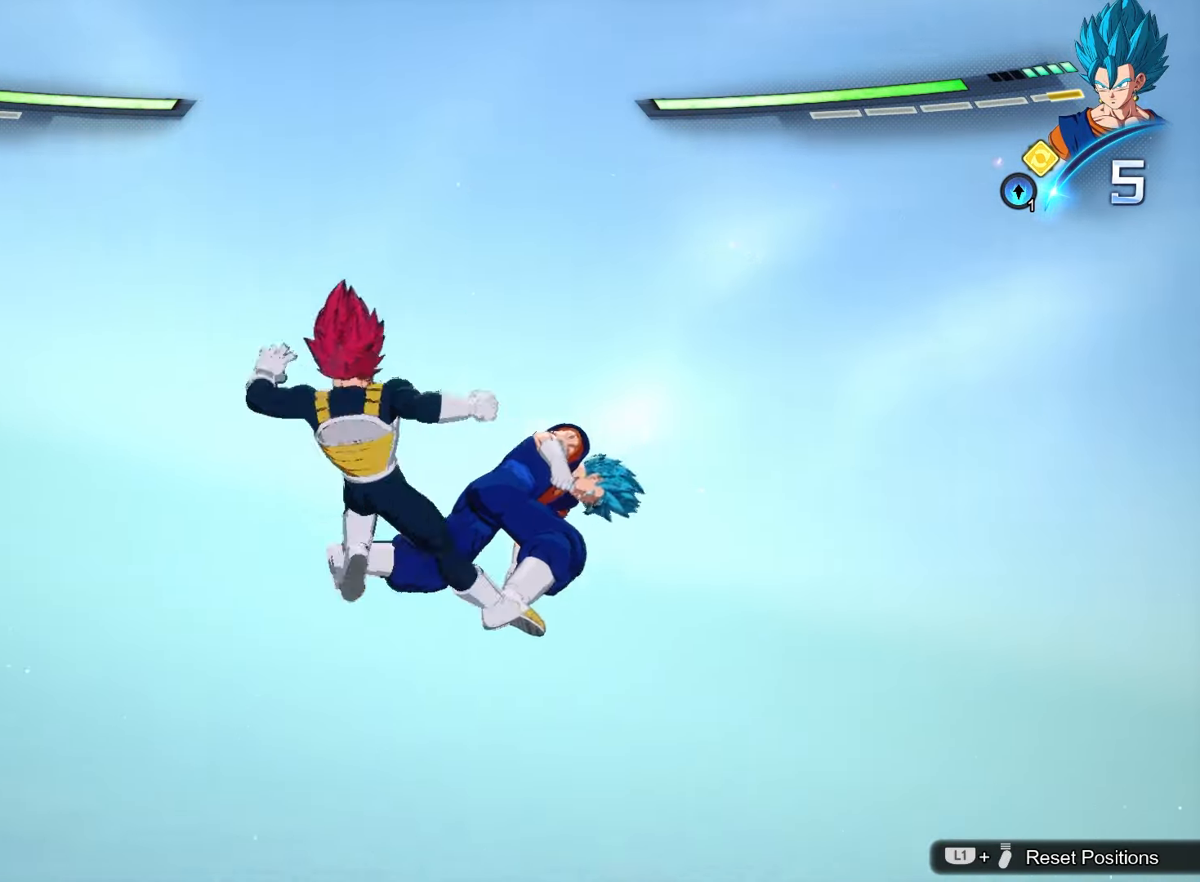
{"buttons": [], "left_stick": "center", "events": [[83, "SQUARE", "down"], [150, "SQUARE", "up"], [250, "SQUARE", "down"], [333, "SQUARE", "up"], [417, "SQUARE", "down"], [500, "SQUARE", "up"]]}
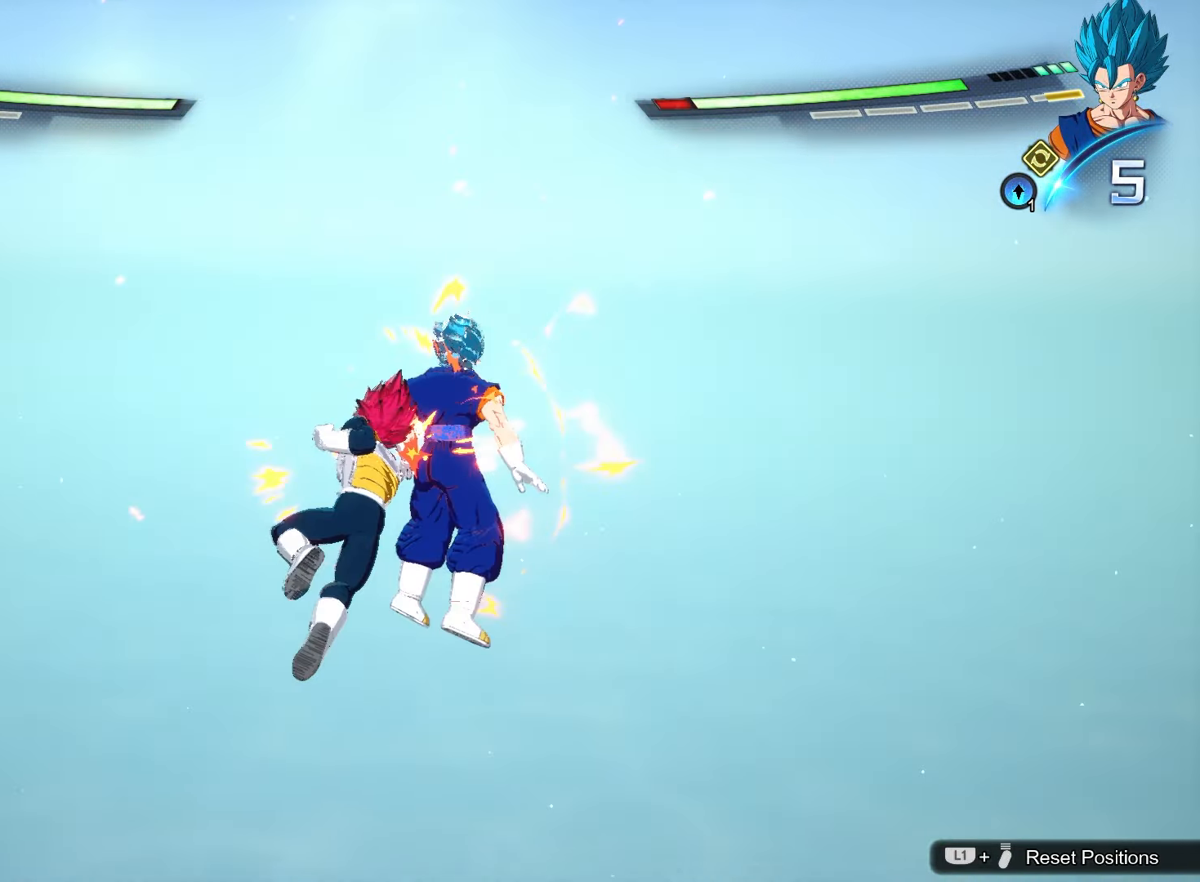
{"buttons": ["TRIANGLE"], "left_stick": "up", "events": [[67, "SQUARE", "down"], [167, "SQUARE", "up"], [233, "SQUARE", "down"], [300, "left_stick", "up"], [317, "SQUARE", "up"], [367, "TRIANGLE", "down"]]}
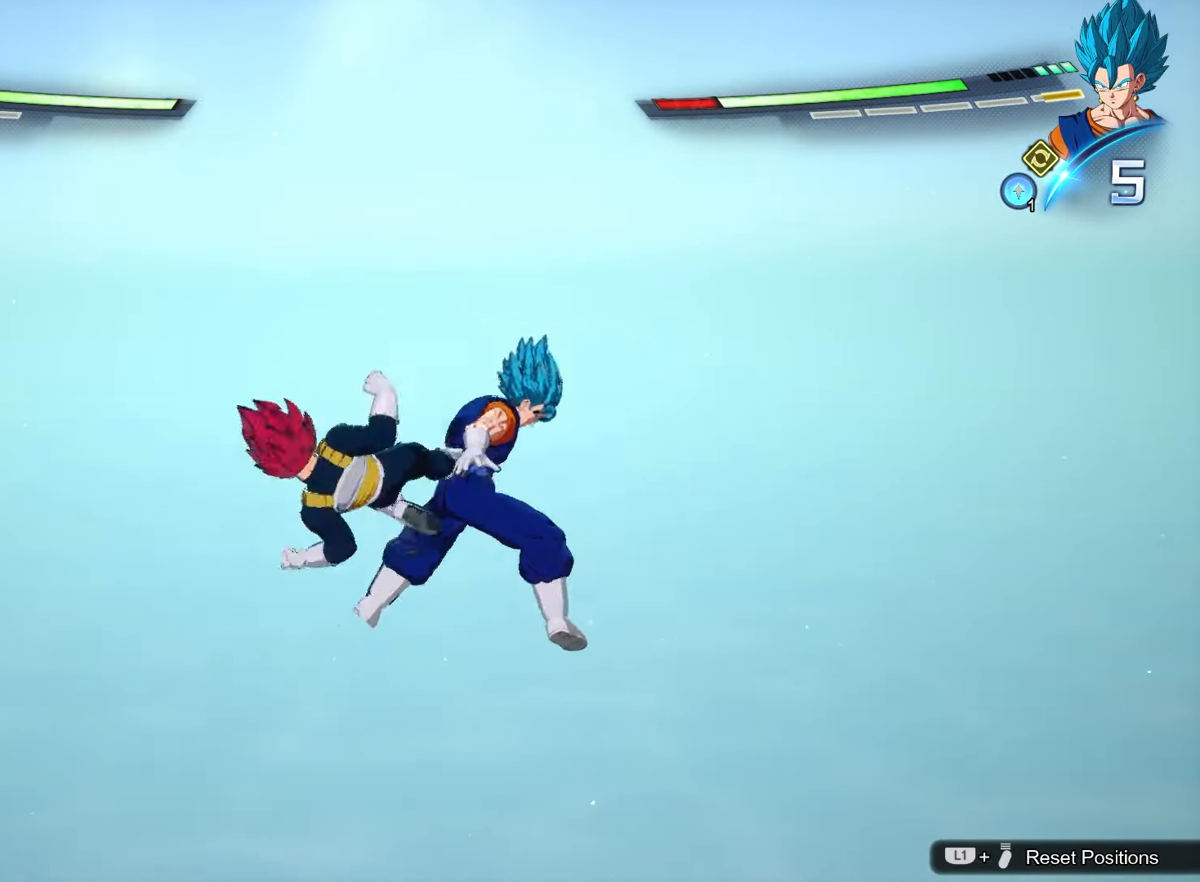
{"buttons": [], "left_stick": "up", "events": [[117, "TRIANGLE", "up"]]}
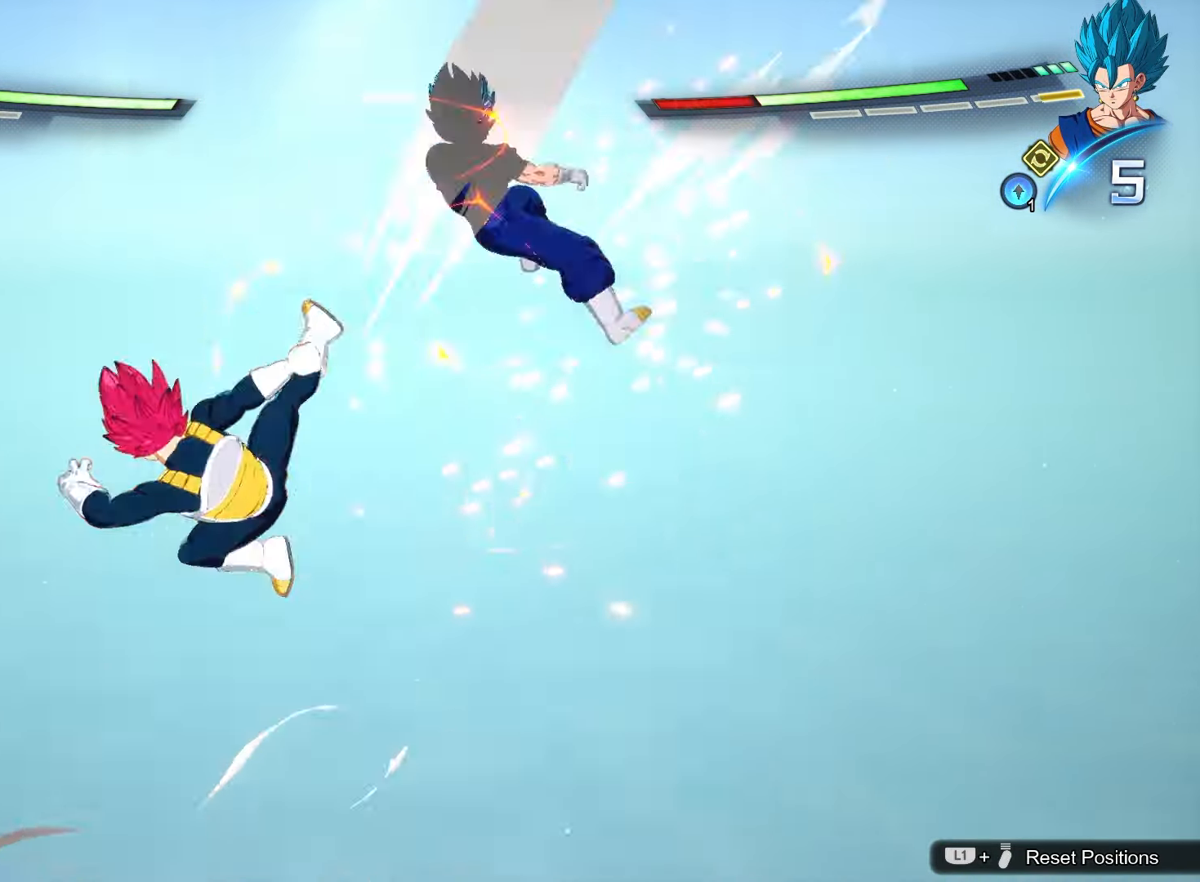
{"buttons": [], "left_stick": "center", "events": [[33, "CROSS", "down"], [133, "CROSS", "up"], [133, "left_stick", "center"], [200, "TRIANGLE", "down"], [283, "TRIANGLE", "up"], [417, "SQUARE", "down"], [500, "SQUARE", "up"]]}
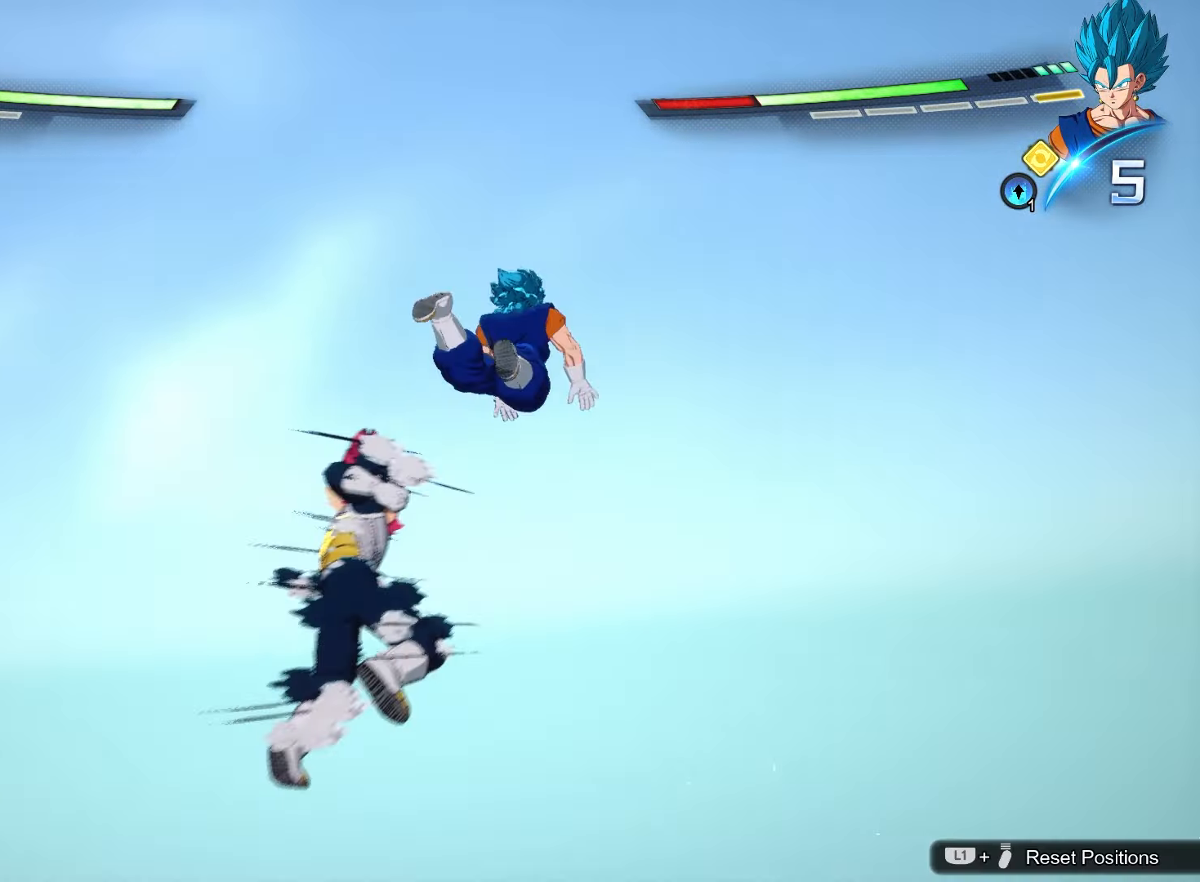
{"buttons": ["SQUARE"], "left_stick": "center", "events": [[83, "SQUARE", "down"], [183, "SQUARE", "up"], [267, "SQUARE", "down"], [350, "SQUARE", "up"], [433, "SQUARE", "down"]]}
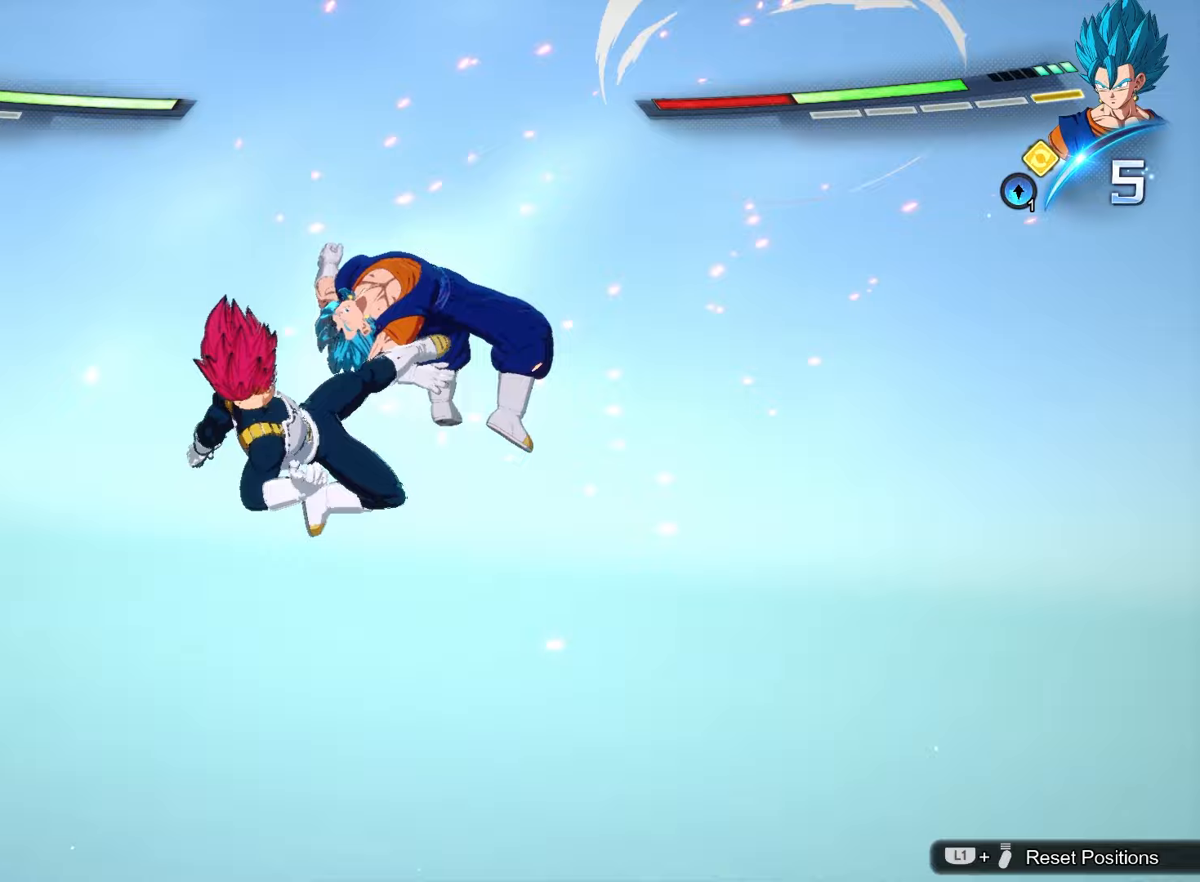
{"buttons": [], "left_stick": "center", "events": [[33, "SQUARE", "up"], [83, "SQUARE", "down"], [183, "SQUARE", "up"], [250, "SQUARE", "down"], [333, "SQUARE", "up"], [417, "SQUARE", "down"], [500, "SQUARE", "up"]]}
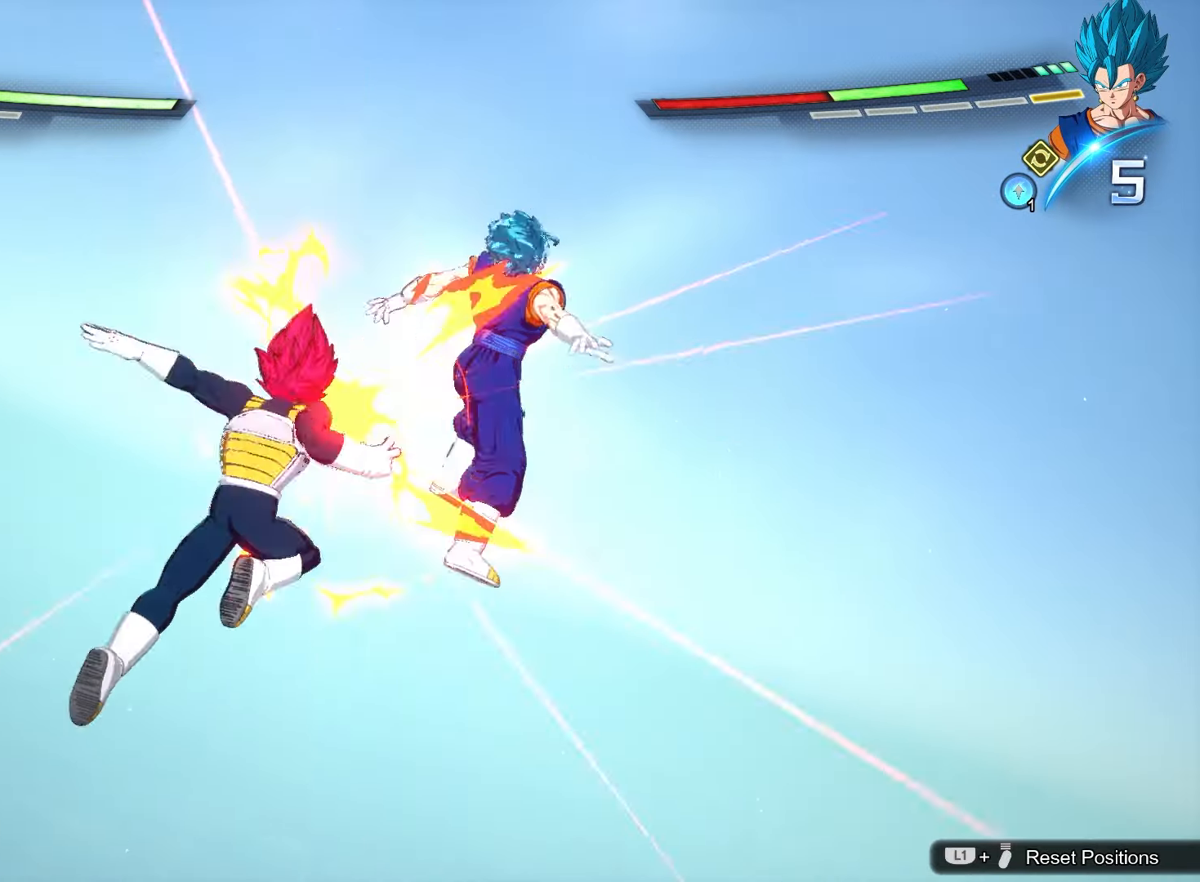
{"buttons": [], "left_stick": "center", "events": [[67, "SQUARE", "down"], [167, "SQUARE", "up"], [233, "SQUARE", "down"], [350, "SQUARE", "up"]]}
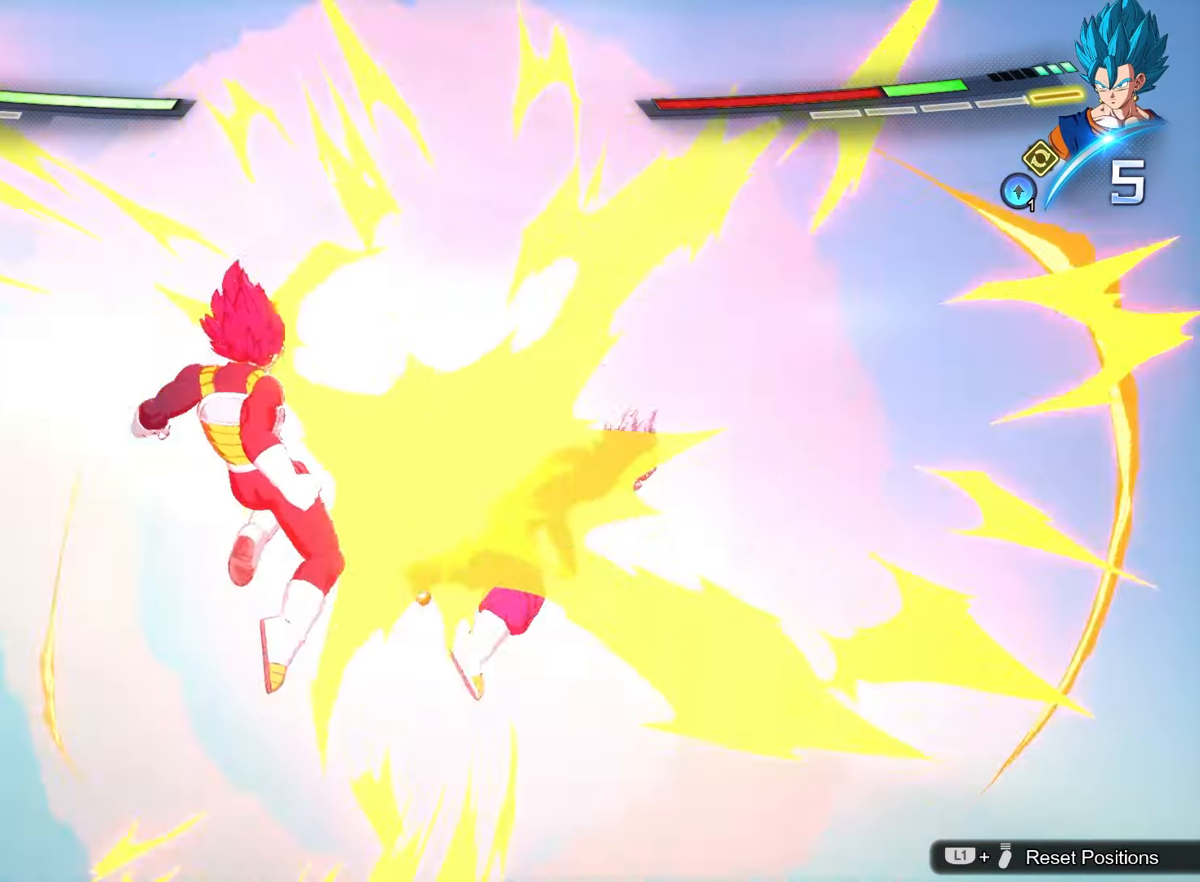
{"buttons": [], "left_stick": "center", "events": [[183, "TRIANGLE", "down"], [283, "TRIANGLE", "up"], [367, "TRIANGLE", "down"], [450, "TRIANGLE", "up"]]}
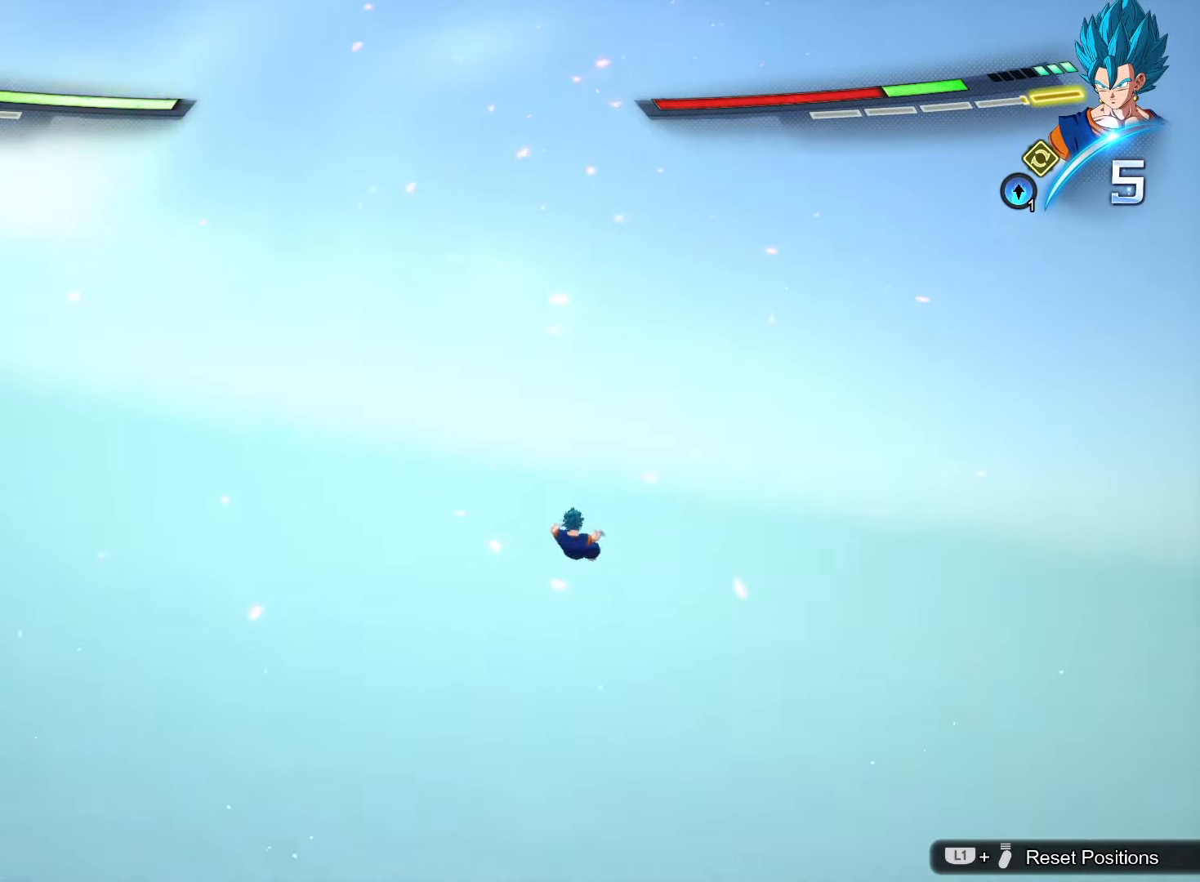
{"buttons": [], "left_stick": "center", "events": [[17, "TRIANGLE", "down"], [117, "TRIANGLE", "up"], [183, "TRIANGLE", "down"], [267, "TRIANGLE", "up"], [350, "TRIANGLE", "down"], [433, "TRIANGLE", "up"]]}
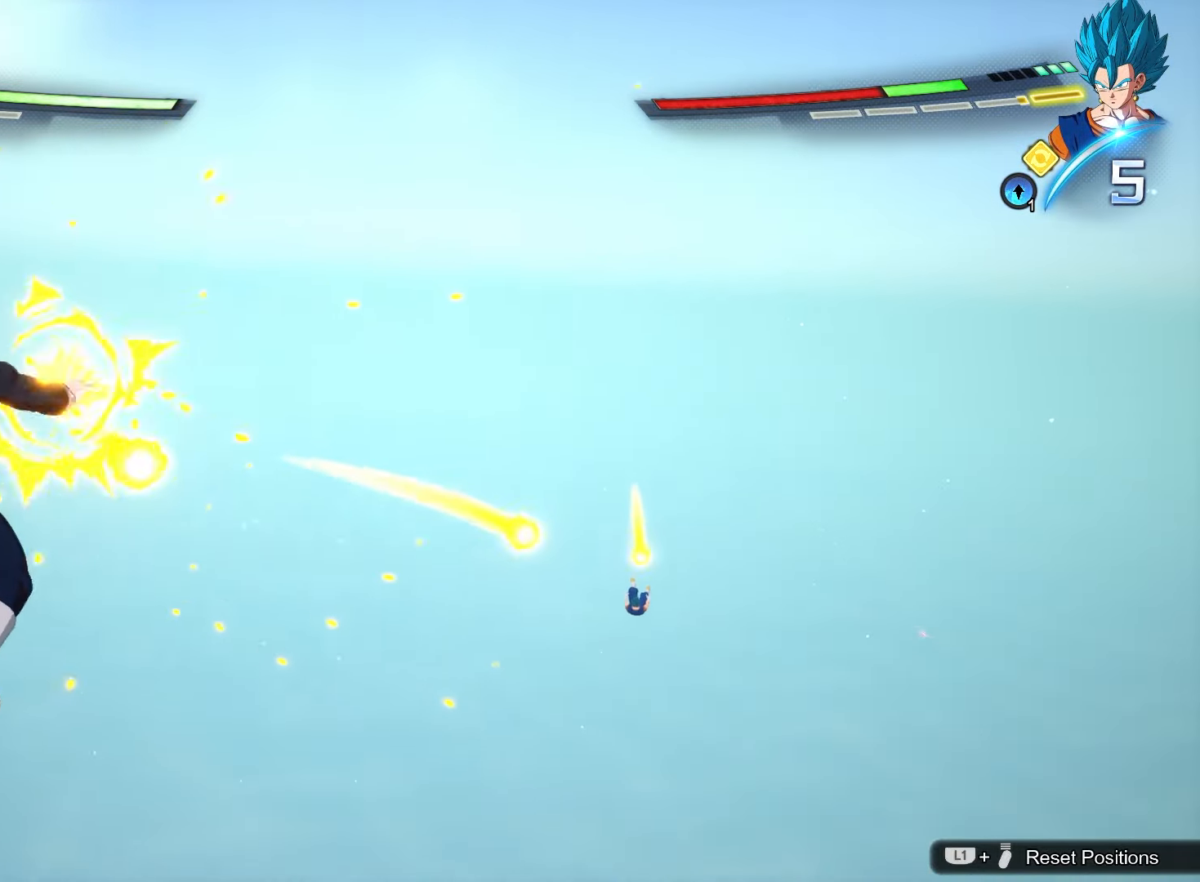
{"buttons": [], "left_stick": "center", "events": [[17, "TRIANGLE", "down"], [83, "TRIANGLE", "up"], [150, "TRIANGLE", "down"], [217, "TRIANGLE", "up"]]}
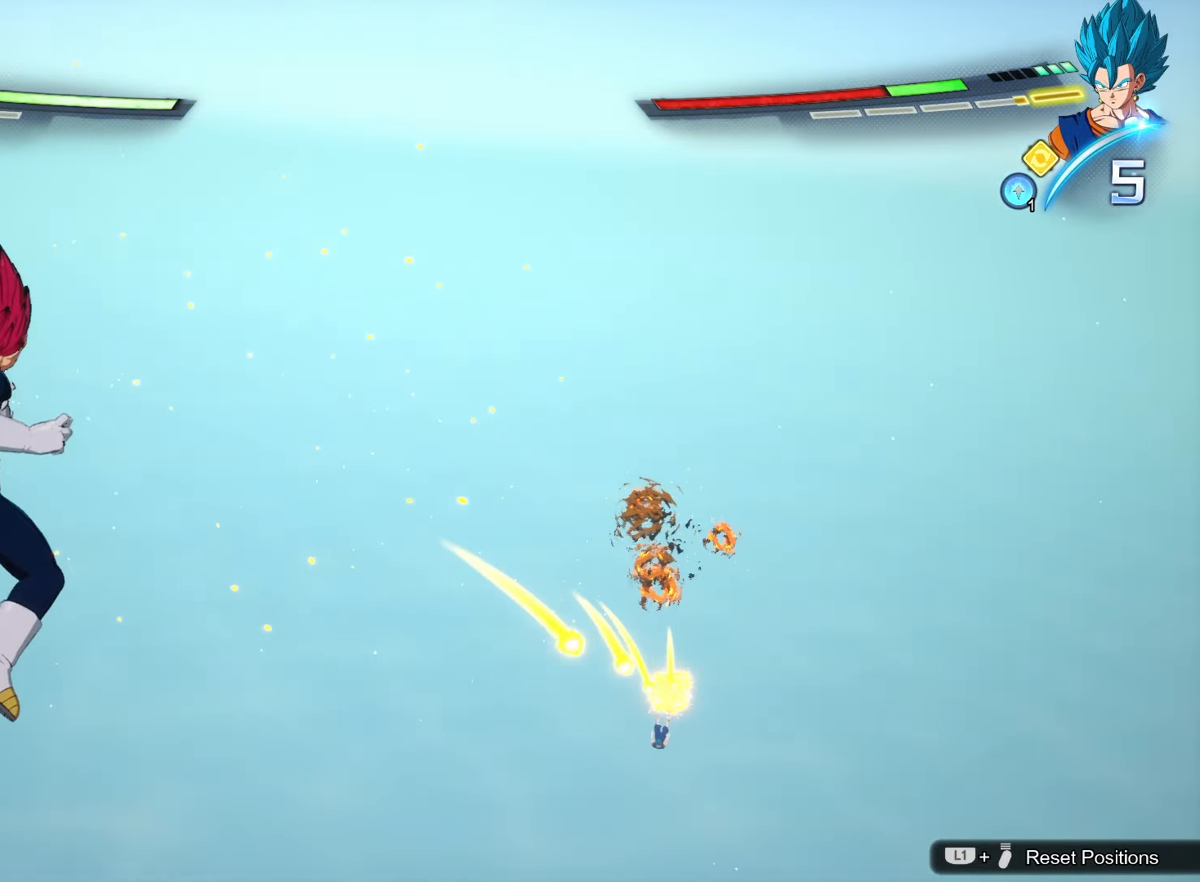
{"buttons": ["L2"], "left_stick": "center", "events": [[233, "L2", "down"]]}
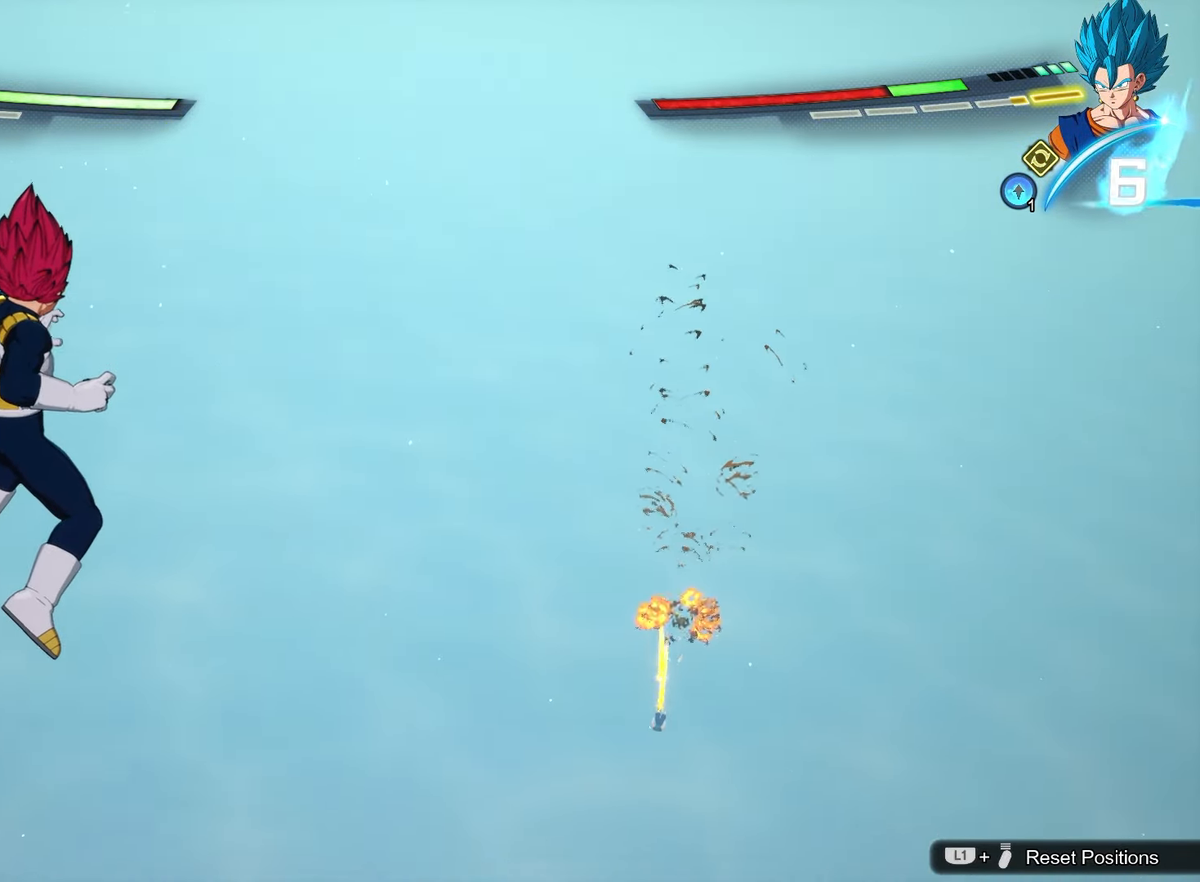
{"buttons": ["L2"], "left_stick": "center", "events": []}
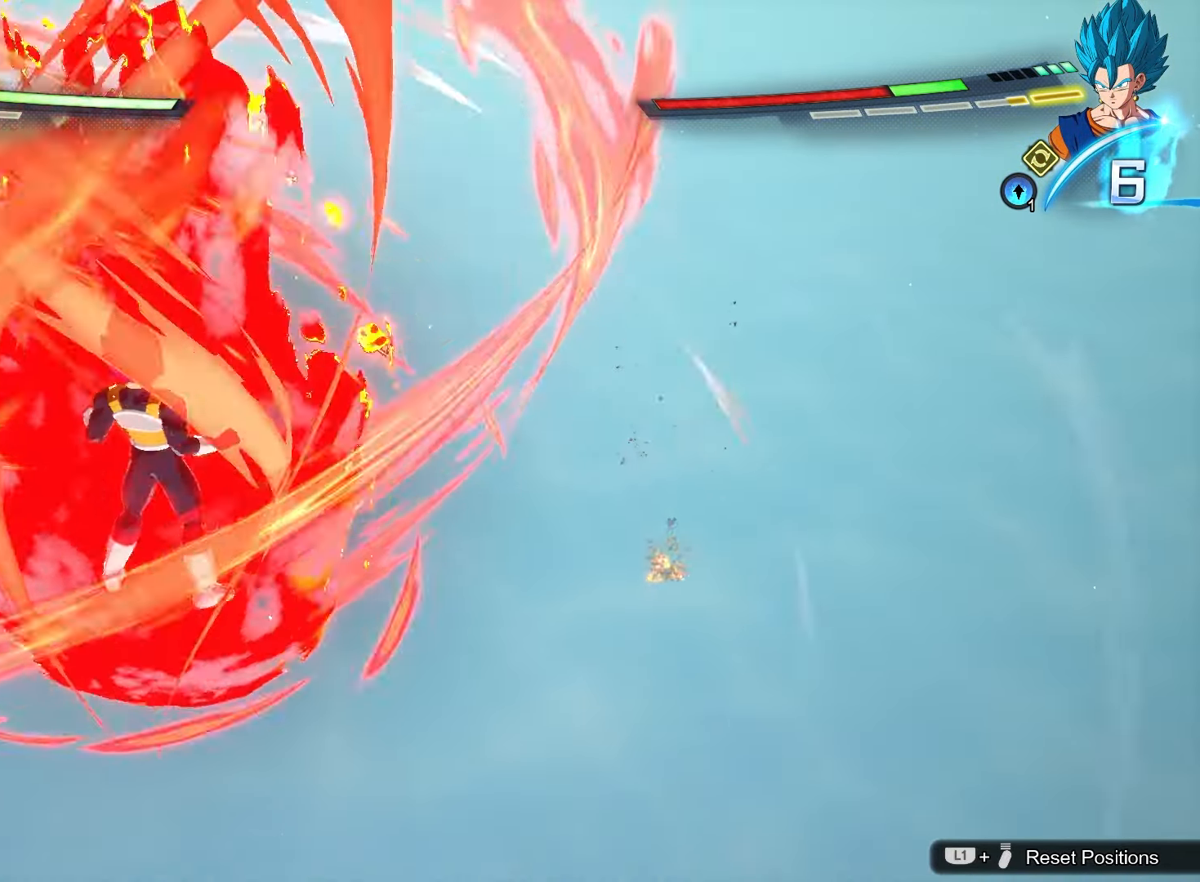
{"buttons": [], "left_stick": "center", "events": [[150, "L2", "up"]]}